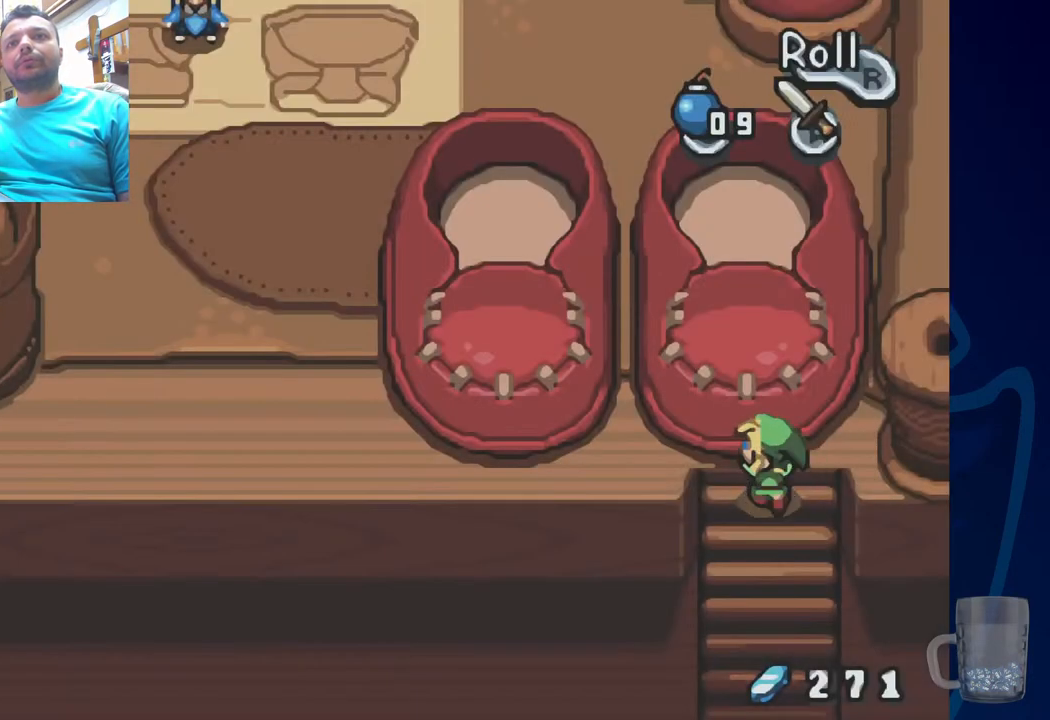
Gameplay with a controller (PlayStation layout); each line is a JSON object with the inputs held at the frame after it. "events" lists button and stick changes between this image and that frame as [ms after this image, input, new state], when the widget could be followed in between. Not read: DPAD_DOWN DPAD_UP.
{"buttons": [], "left_stick": "center", "right_stick": "center", "events": [[17, "SQUARE", "down"], [150, "SQUARE", "up"]]}
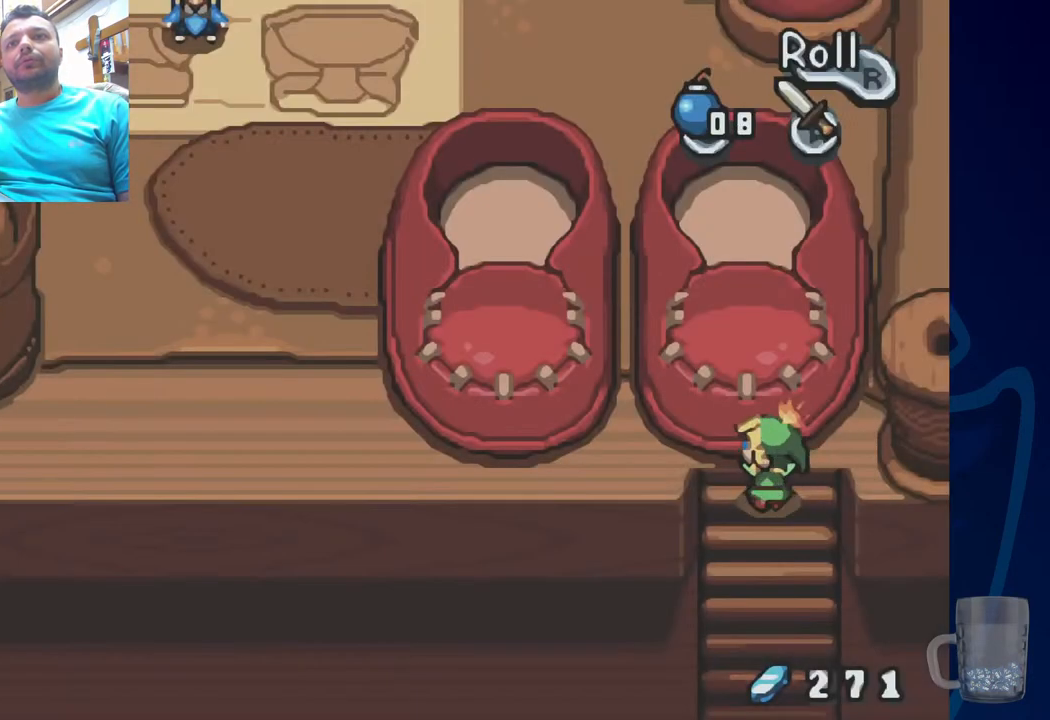
{"buttons": [], "left_stick": "center", "right_stick": "center", "events": [[33, "SQUARE", "down"], [183, "SQUARE", "up"]]}
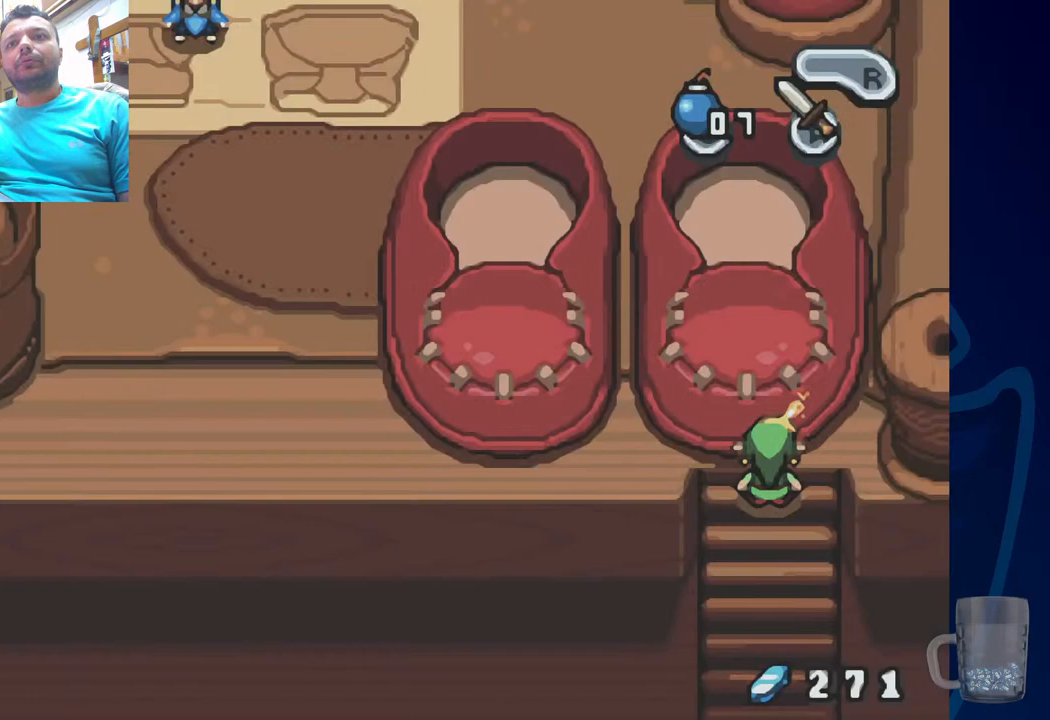
{"buttons": ["CIRCLE"], "left_stick": "center", "right_stick": "center", "events": [[333, "CIRCLE", "down"]]}
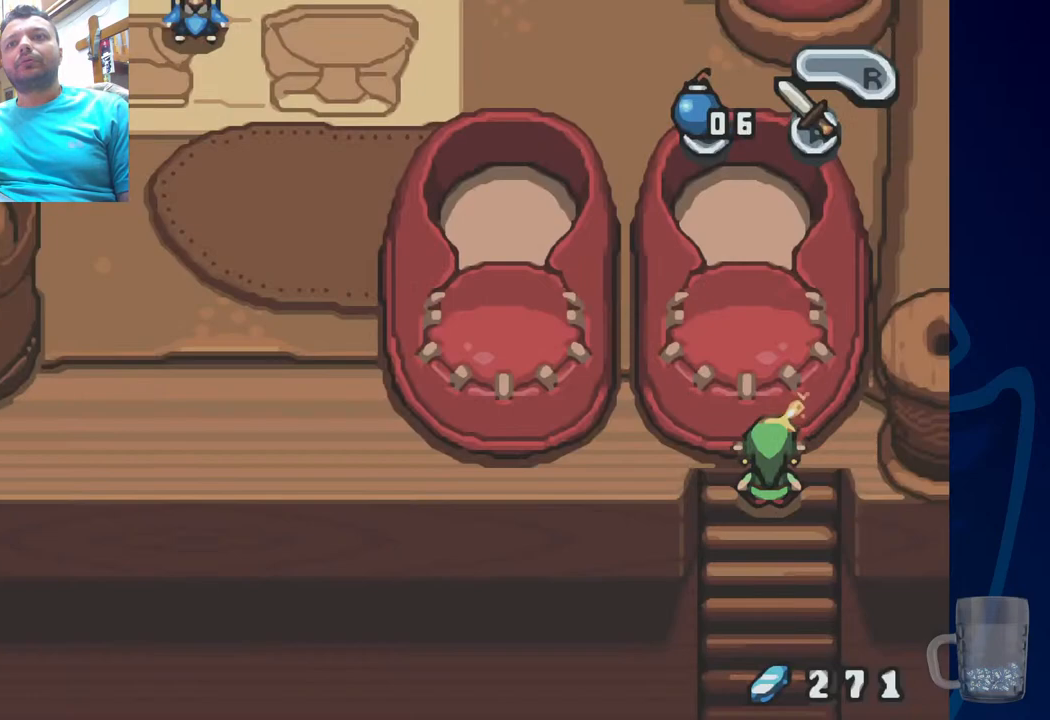
{"buttons": ["R2"], "left_stick": "center", "right_stick": "center", "events": [[17, "CIRCLE", "up"], [500, "R2", "down"]]}
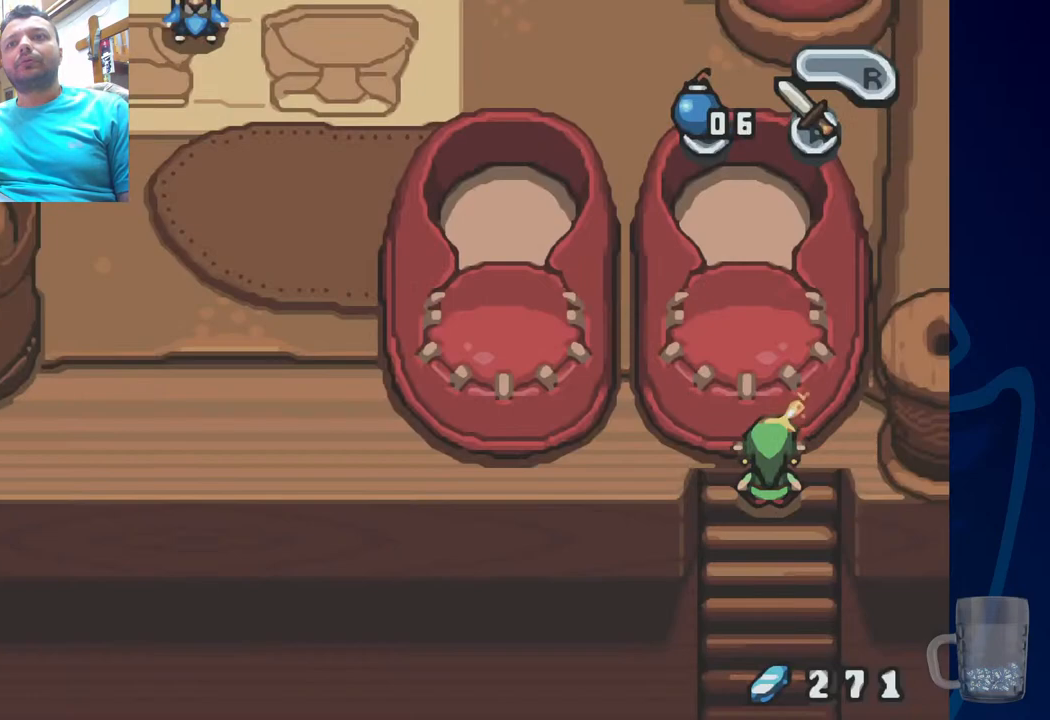
{"buttons": [], "left_stick": "center", "right_stick": "center", "events": [[200, "R2", "up"]]}
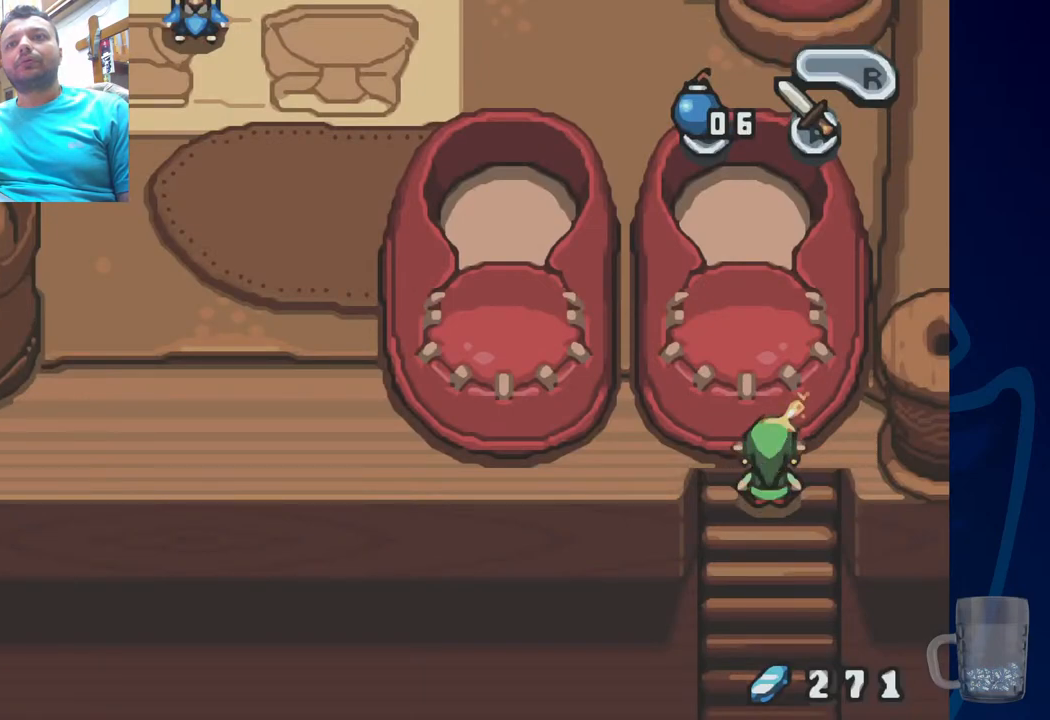
{"buttons": ["R2"], "left_stick": "center", "right_stick": "center", "events": [[117, "R2", "down"], [333, "DPAD_LEFT", "down"], [383, "DPAD_LEFT", "up"]]}
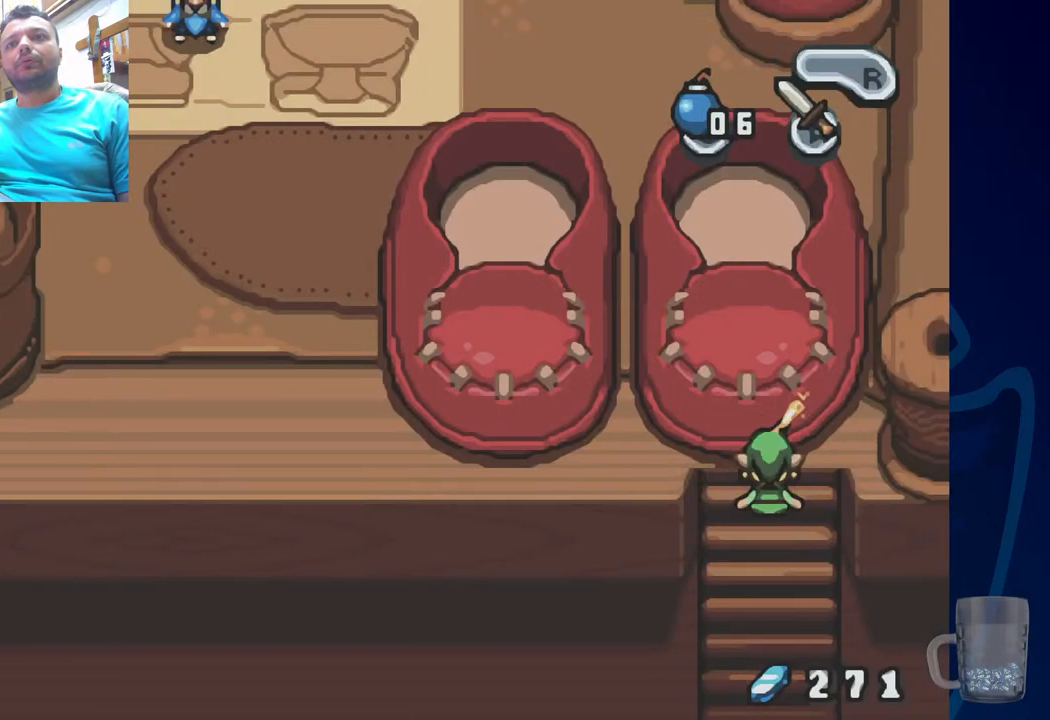
{"buttons": ["R2"], "left_stick": "center", "right_stick": "center", "events": [[283, "R2", "up"], [383, "R2", "down"]]}
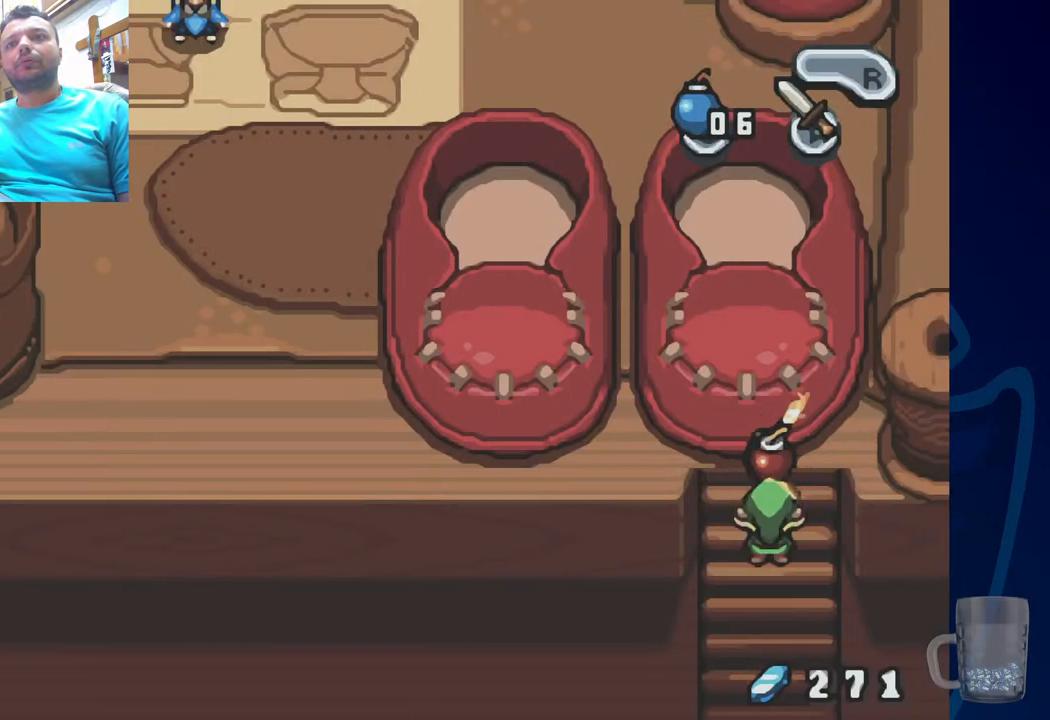
{"buttons": [], "left_stick": "center", "right_stick": "center", "events": [[183, "R2", "up"]]}
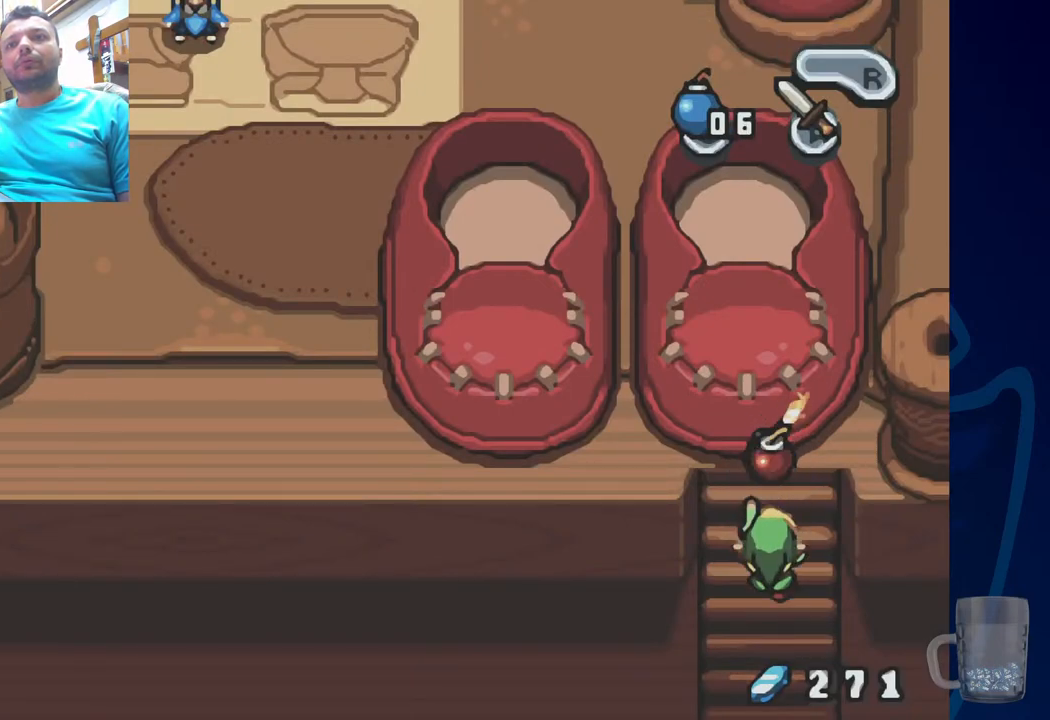
{"buttons": [], "left_stick": "center", "right_stick": "center", "events": []}
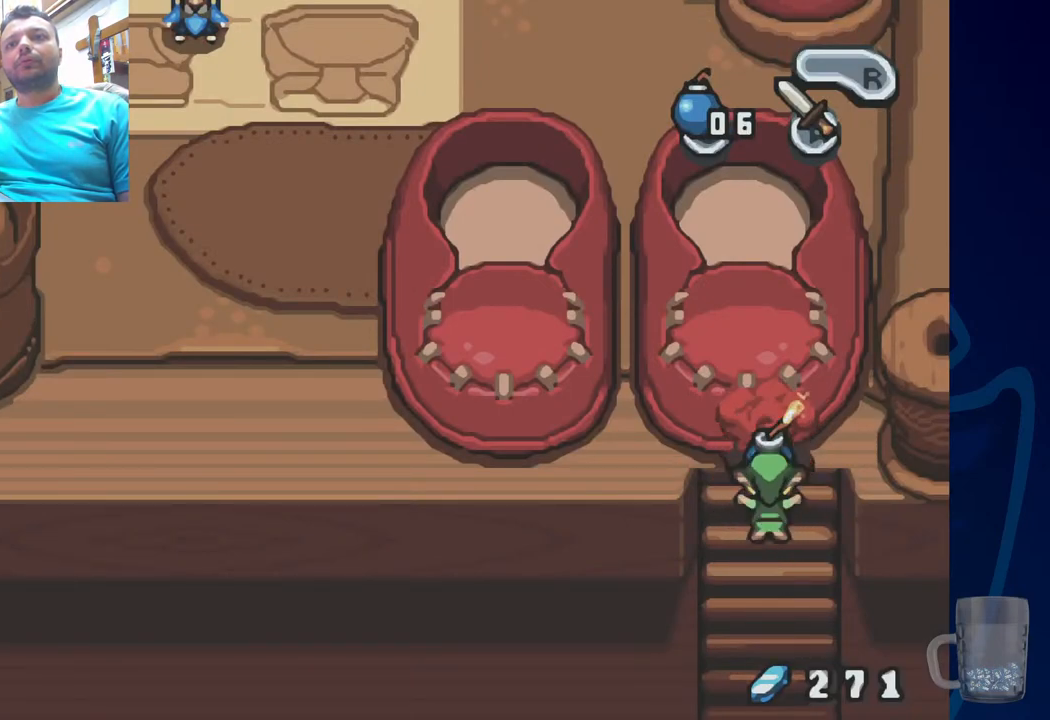
{"buttons": [], "left_stick": "center", "right_stick": "center", "events": [[100, "R2", "down"], [300, "R2", "up"]]}
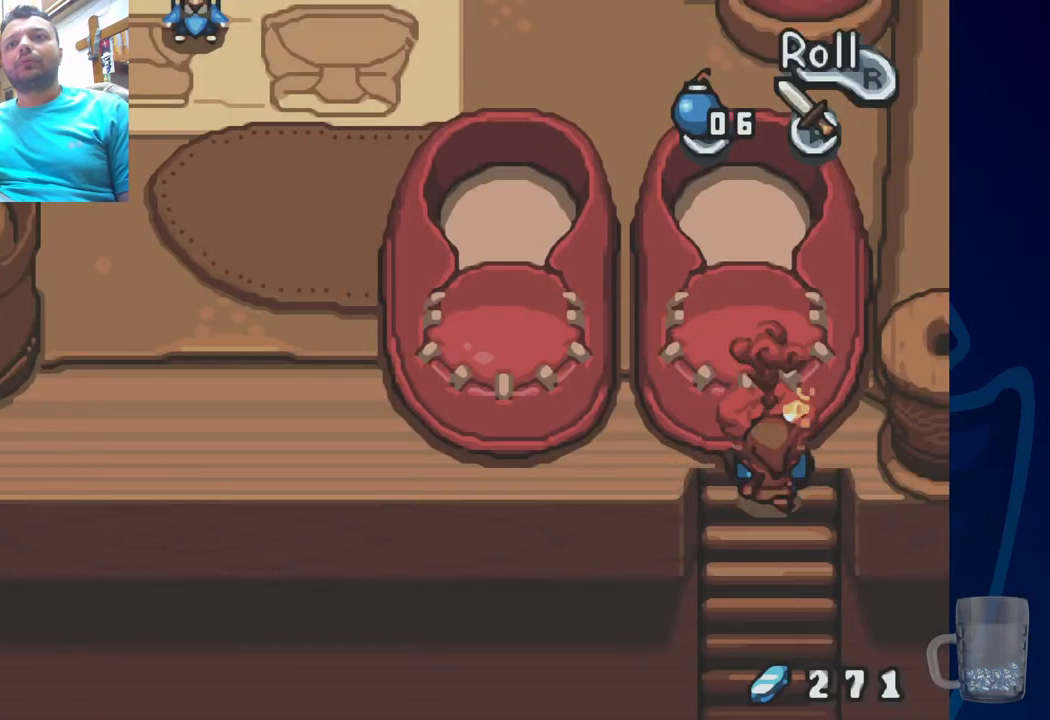
{"buttons": [], "left_stick": "center", "right_stick": "center", "events": [[17, "R2", "down"], [217, "R2", "up"], [333, "R2", "down"], [483, "R2", "up"]]}
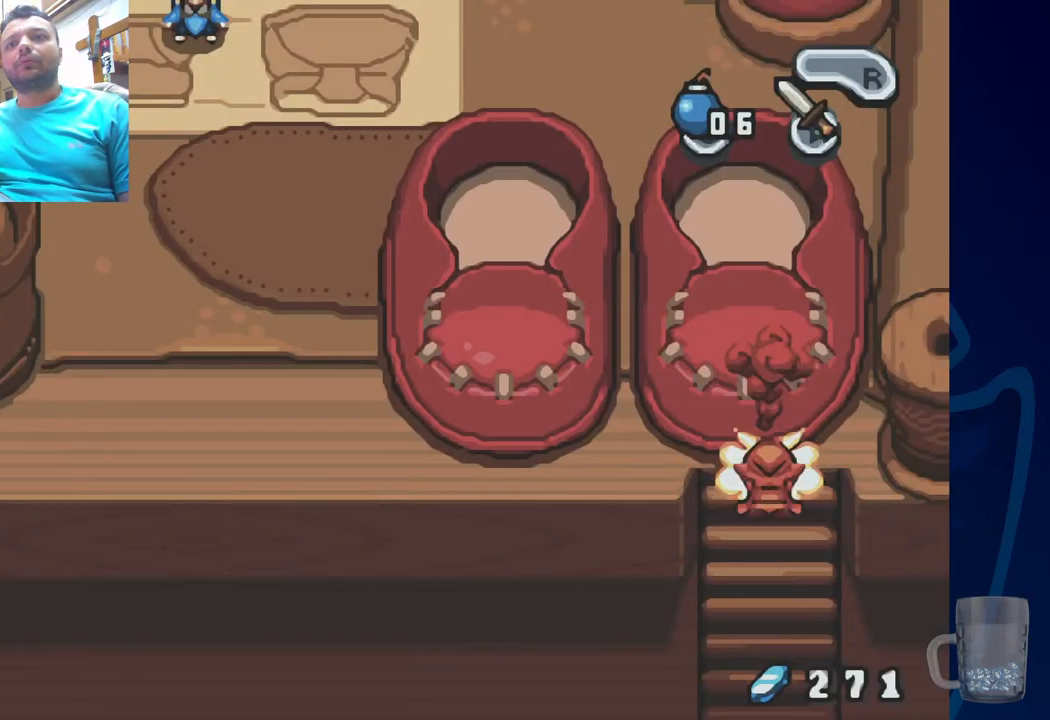
{"buttons": [], "left_stick": "center", "right_stick": "center", "events": []}
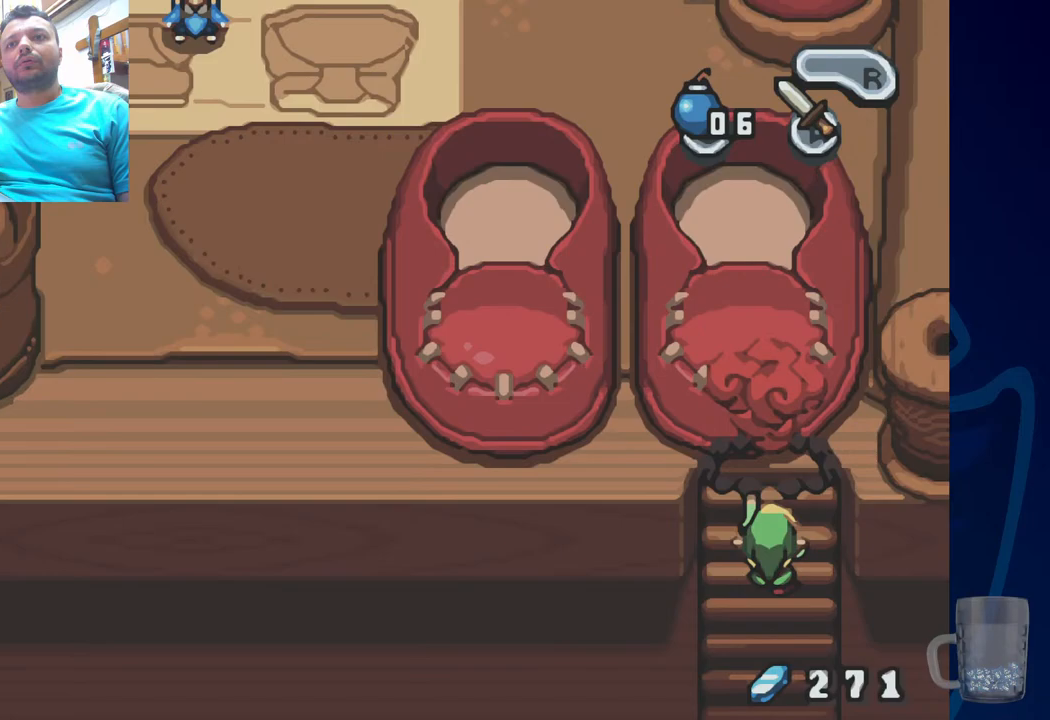
{"buttons": [], "left_stick": "center", "right_stick": "center", "events": []}
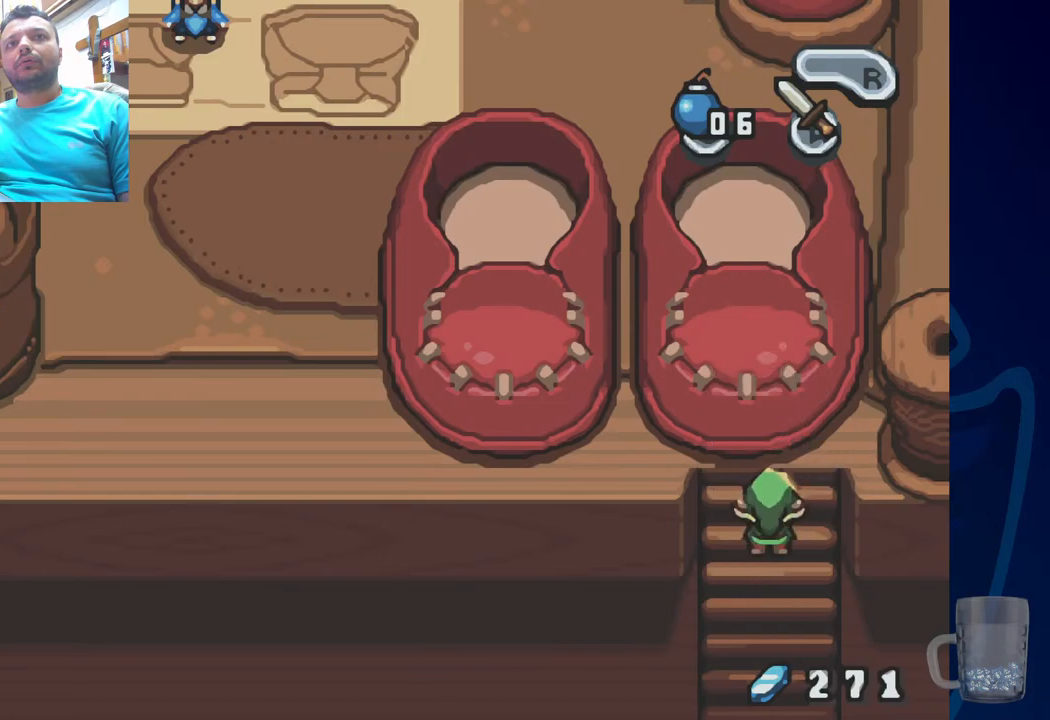
{"buttons": [], "left_stick": "center", "right_stick": "center", "events": []}
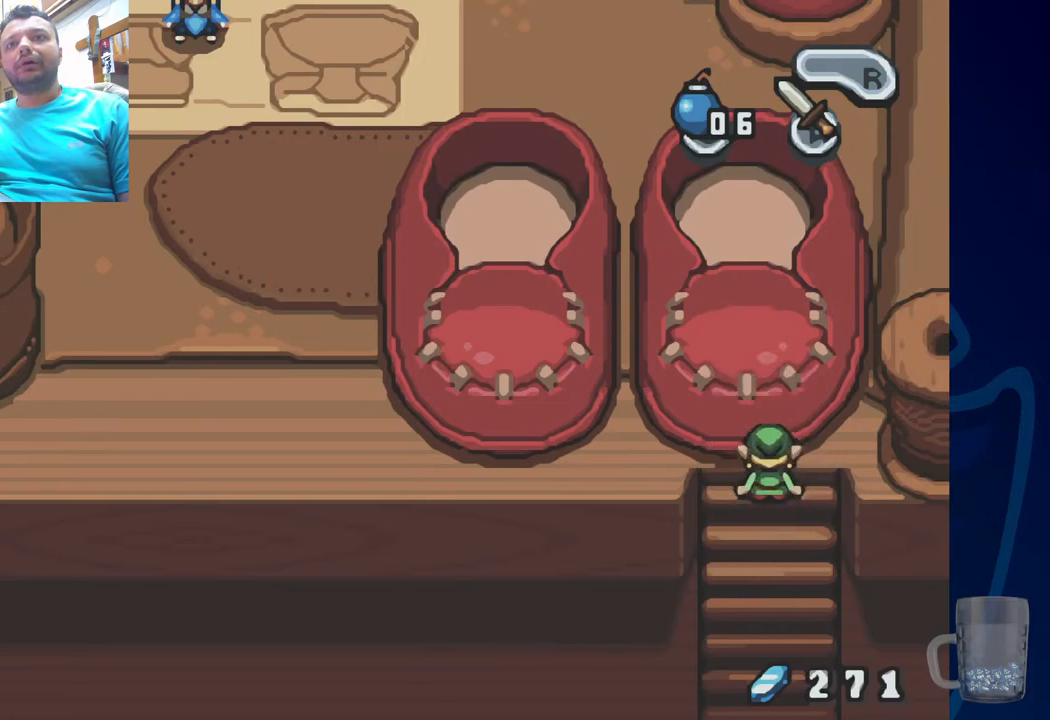
{"buttons": [], "left_stick": "center", "right_stick": "center", "events": []}
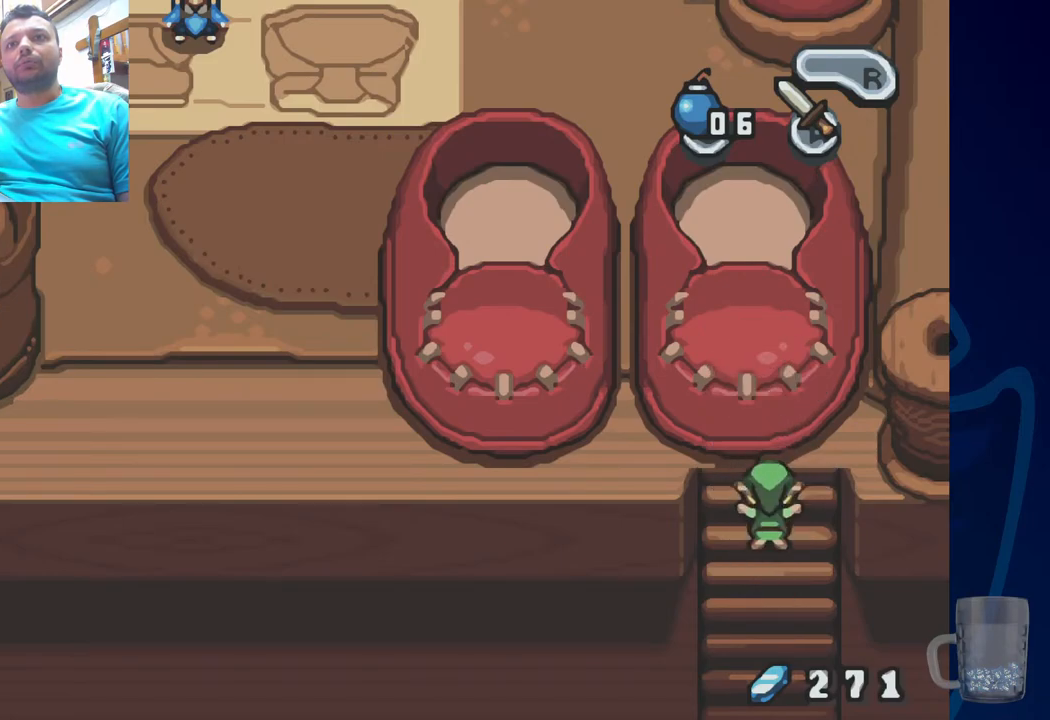
{"buttons": [], "left_stick": "center", "right_stick": "center", "events": []}
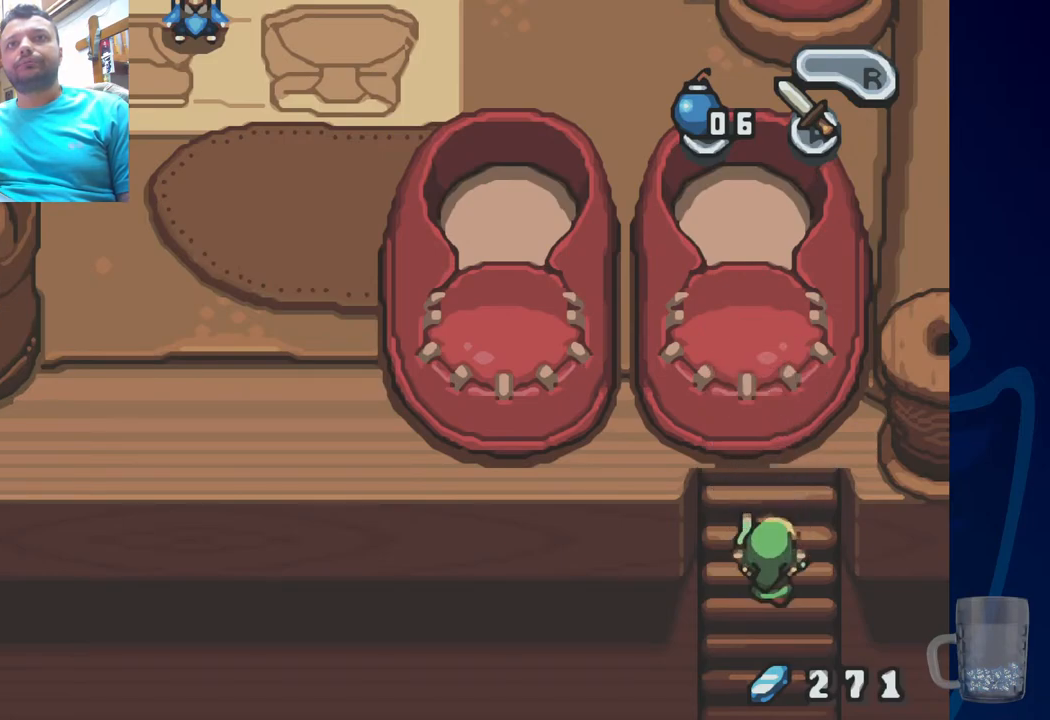
{"buttons": [], "left_stick": "center", "right_stick": "center", "events": []}
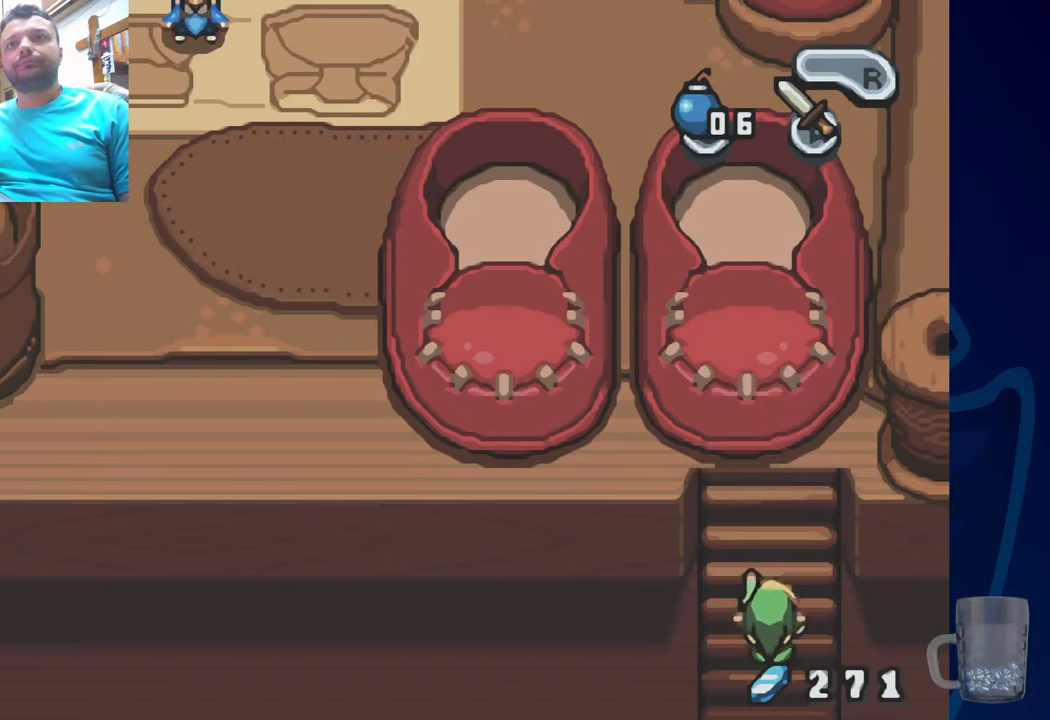
{"buttons": [], "left_stick": "center", "right_stick": "center", "events": []}
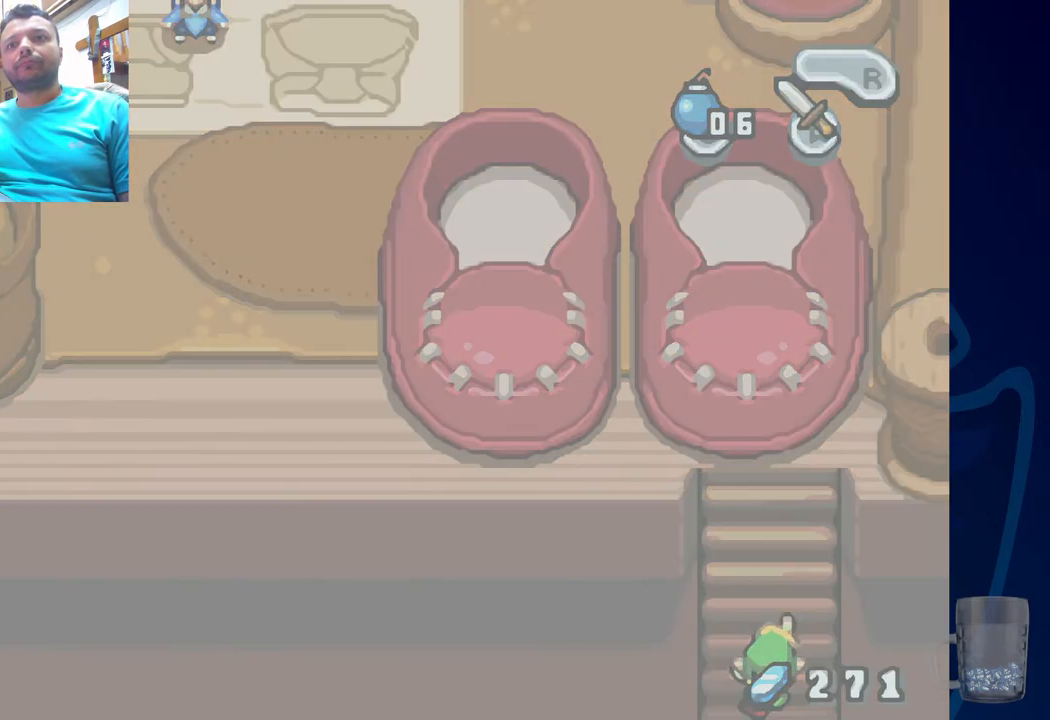
{"buttons": [], "left_stick": "center", "right_stick": "center", "events": []}
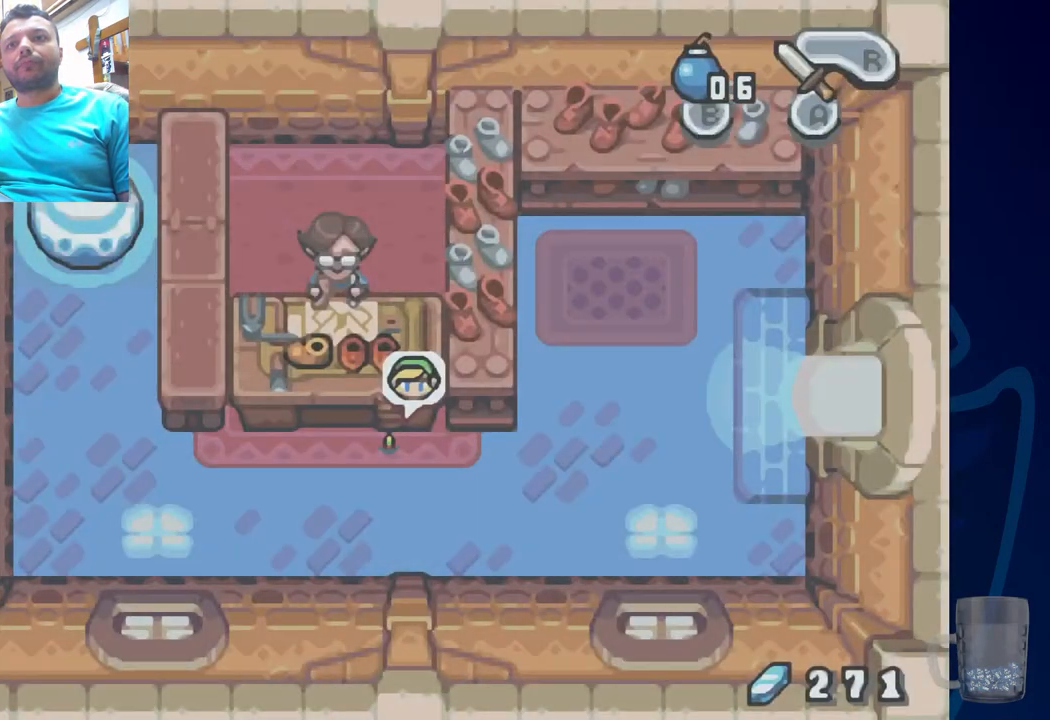
{"buttons": [], "left_stick": "center", "right_stick": "center", "events": []}
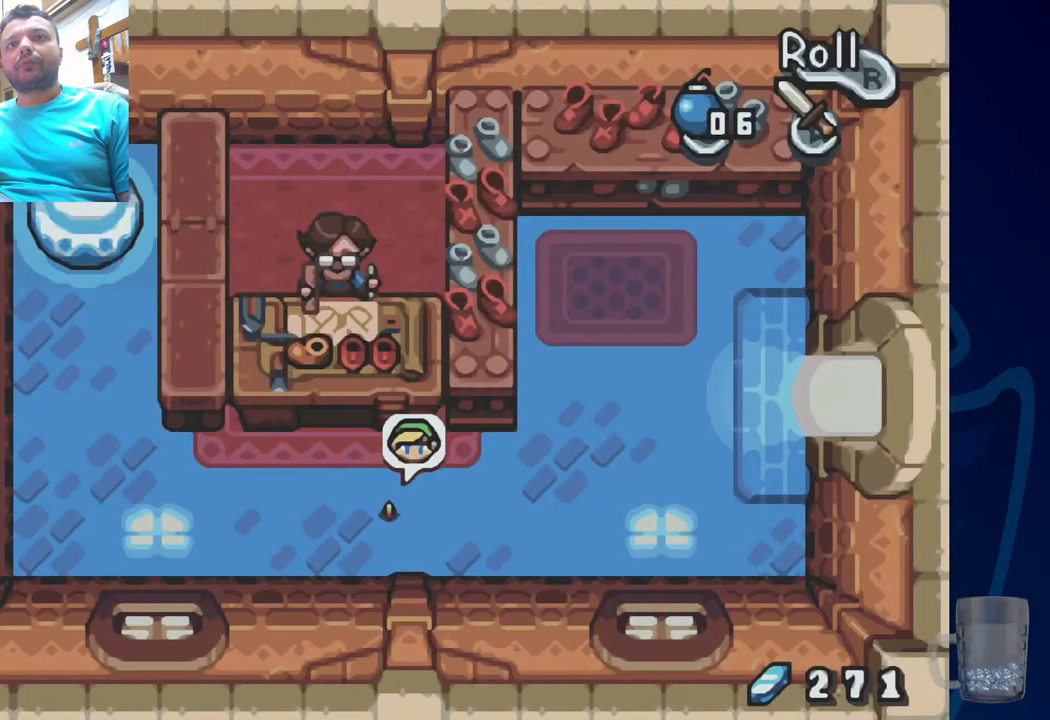
{"buttons": [], "left_stick": "center", "right_stick": "center", "events": [[250, "START", "down"], [467, "START", "up"]]}
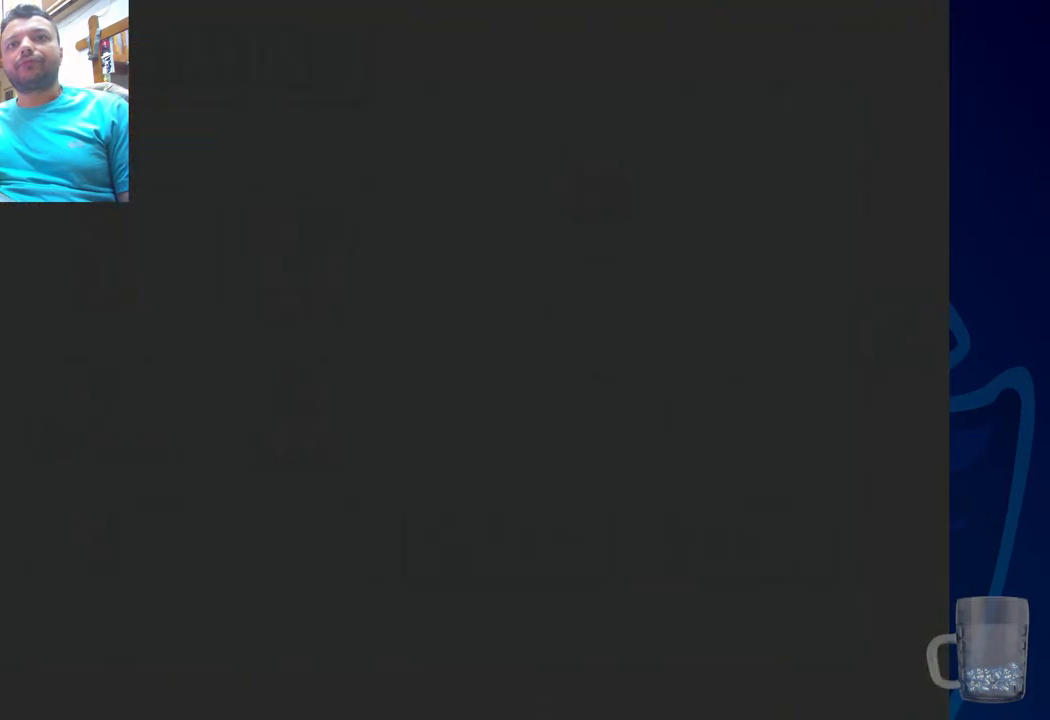
{"buttons": [], "left_stick": "center", "right_stick": "center", "events": []}
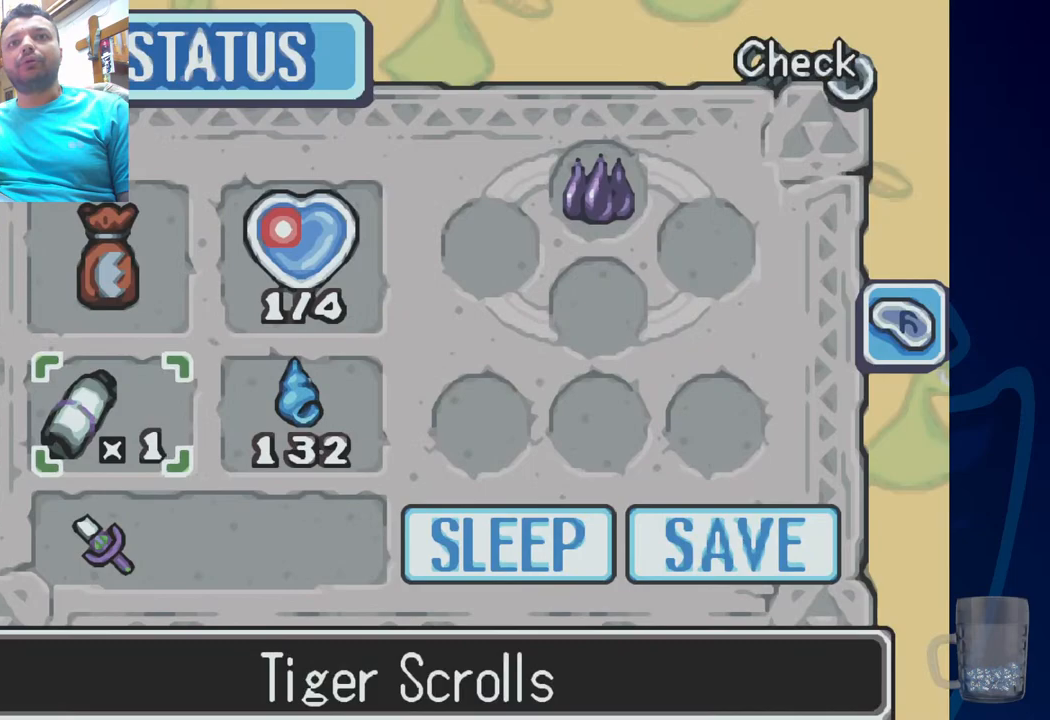
{"buttons": [], "left_stick": "center", "right_stick": "center", "events": []}
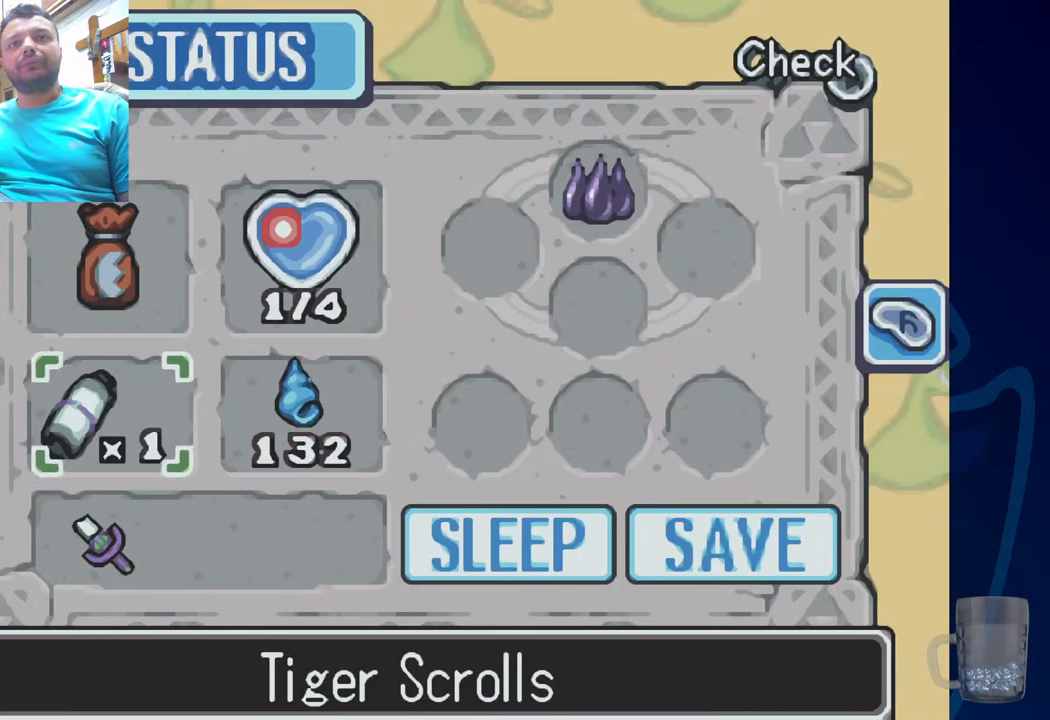
{"buttons": [], "left_stick": "center", "right_stick": "center", "events": [[350, "R2", "down"], [500, "R2", "up"]]}
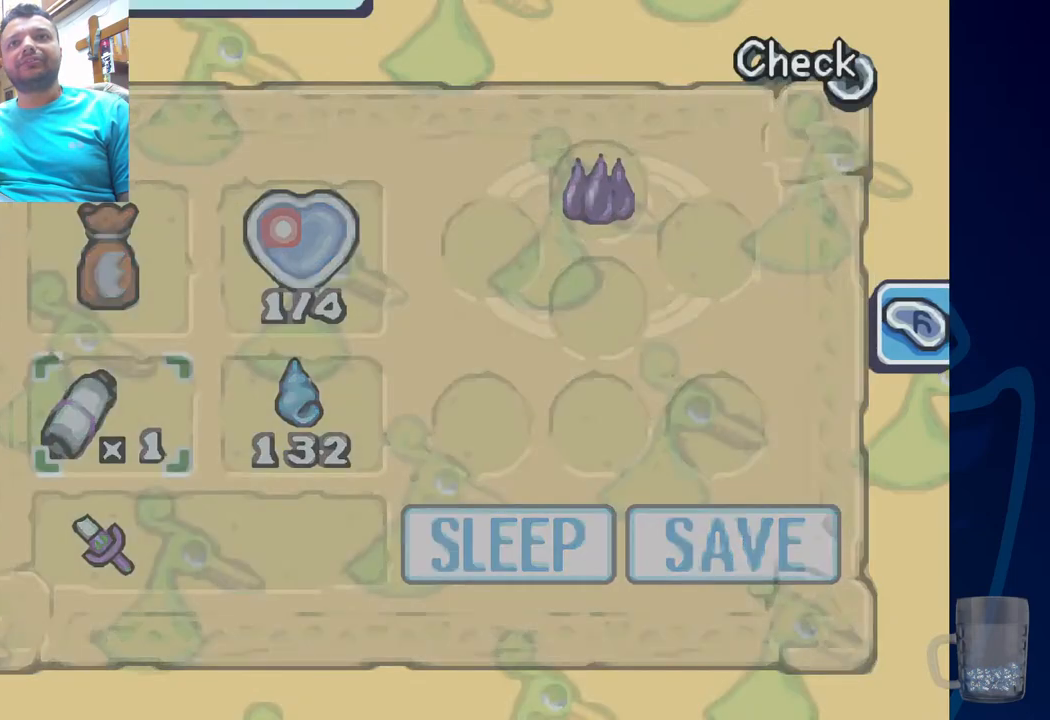
{"buttons": [], "left_stick": "center", "right_stick": "center", "events": []}
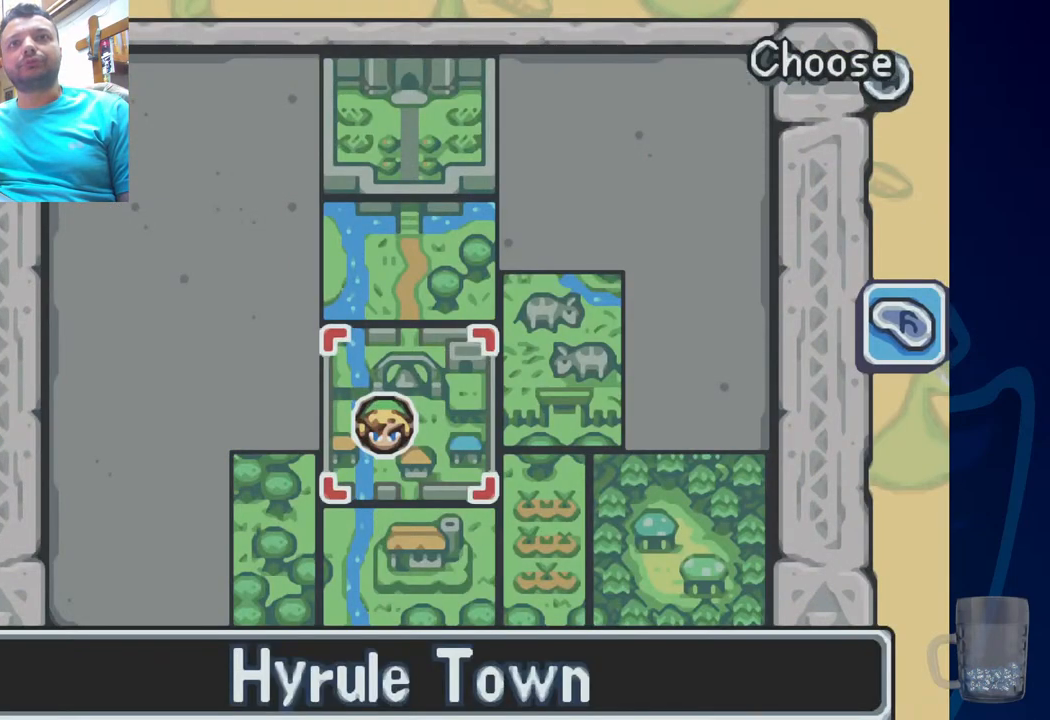
{"buttons": [], "left_stick": "center", "right_stick": "center", "events": [[117, "R2", "down"], [267, "R2", "up"]]}
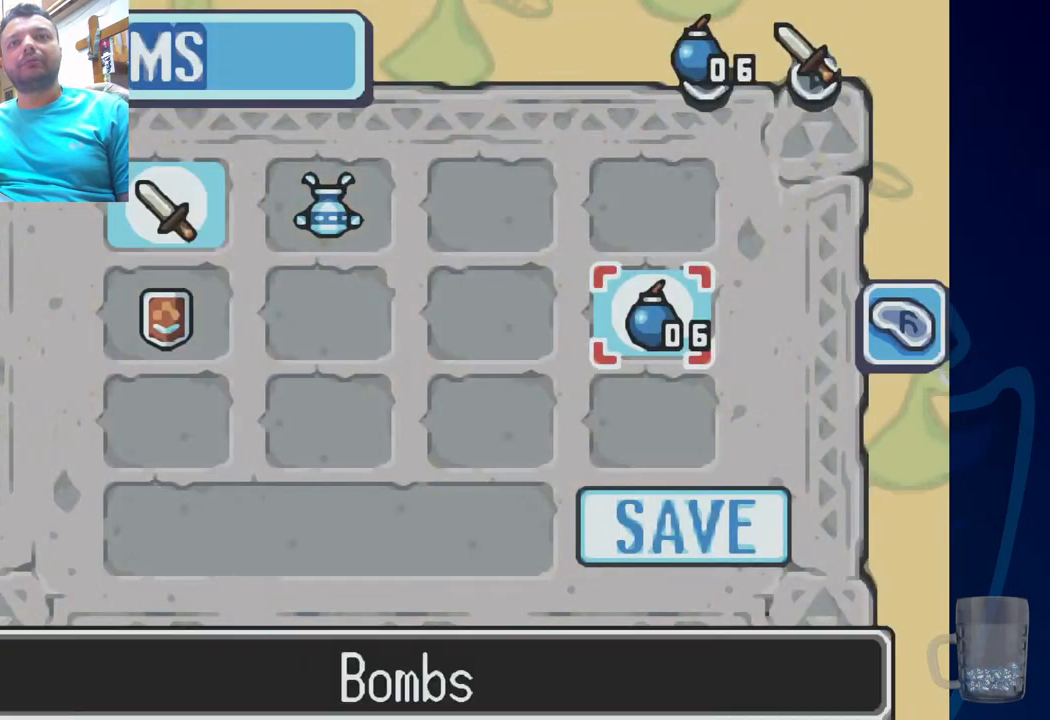
{"buttons": [], "left_stick": "center", "right_stick": "center", "events": []}
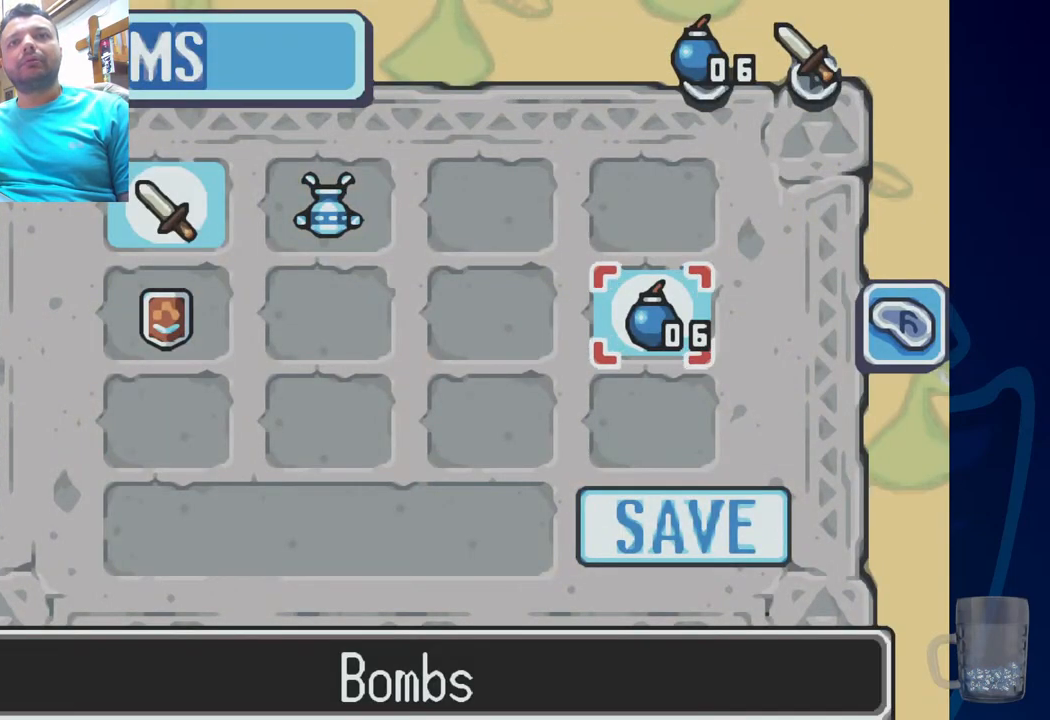
{"buttons": [], "left_stick": "center", "right_stick": "center", "events": []}
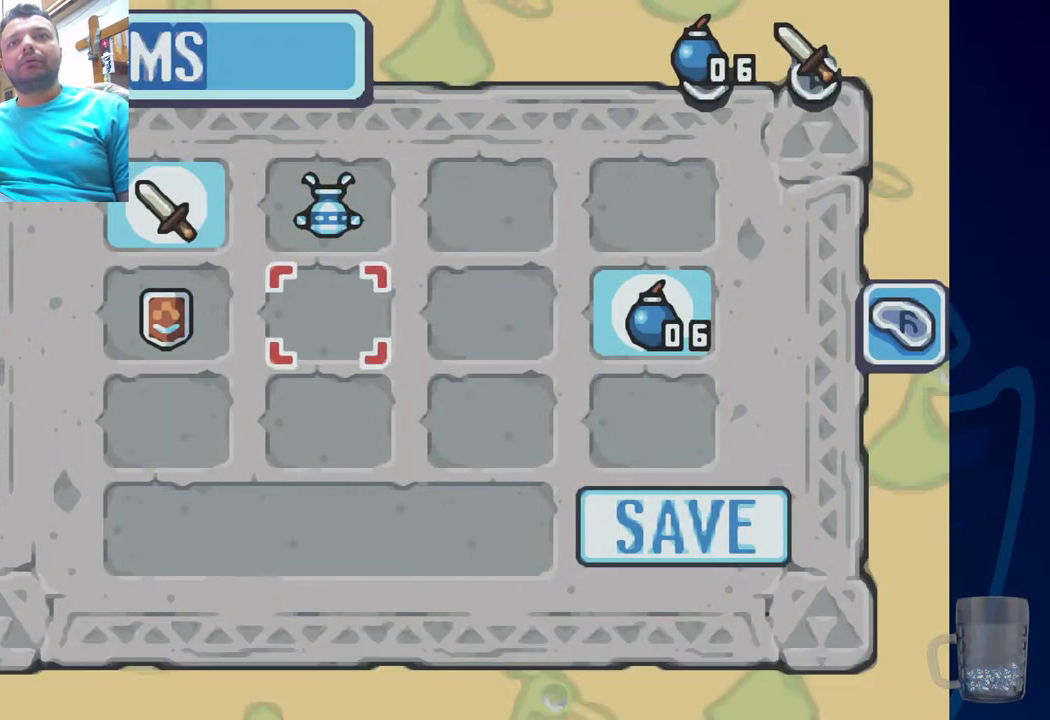
{"buttons": [], "left_stick": "center", "right_stick": "center", "events": [[167, "CIRCLE", "down"], [317, "CIRCLE", "up"]]}
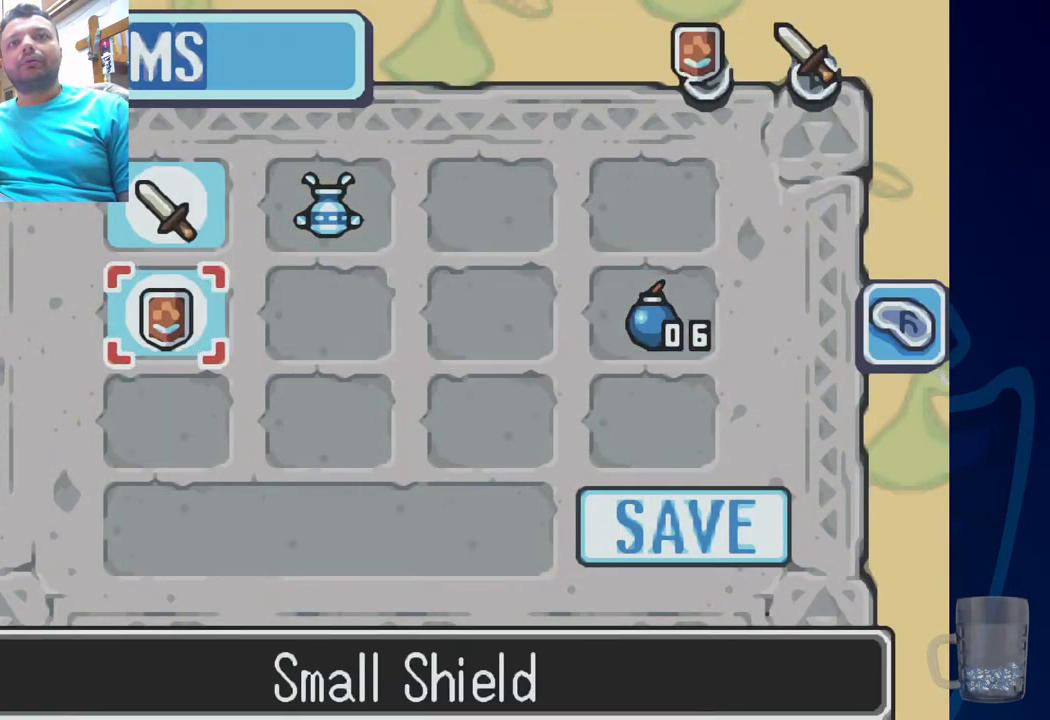
{"buttons": [], "left_stick": "center", "right_stick": "center", "events": [[250, "START", "down"], [417, "START", "up"]]}